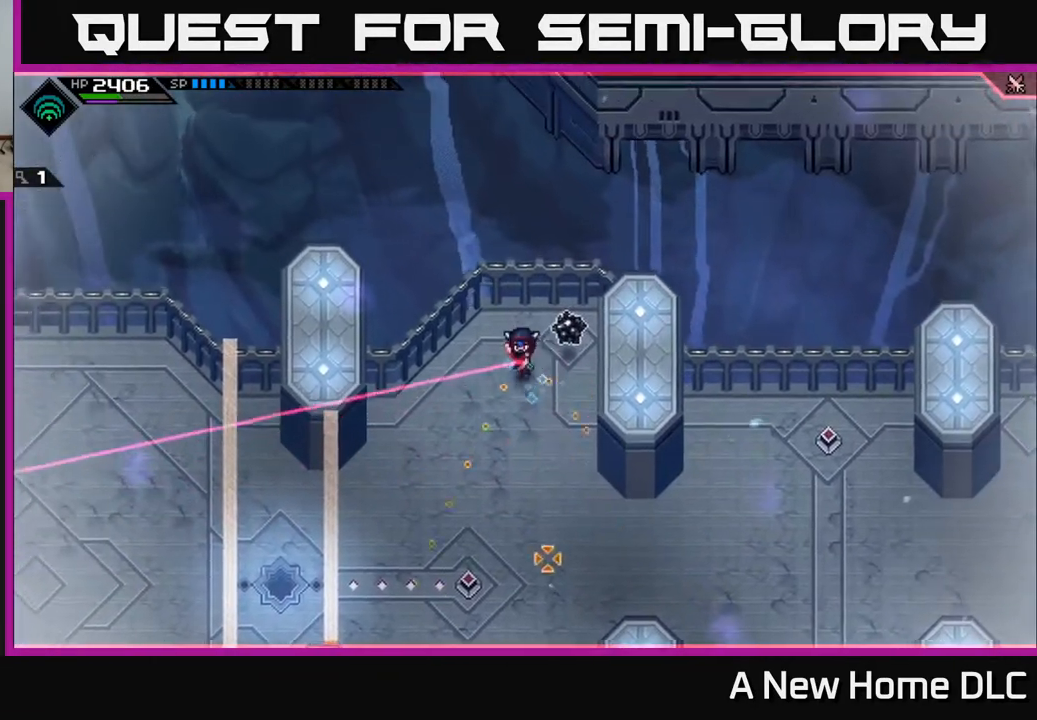
Gameplay with a controller (Xbox layout); each line is a JSON object with the inputs held at the frame after it. "events" lists button and stick changes between this image and that frame as [ms after this image, input, new state], when the widget could be followed in between.
{"buttons": [], "left_stick": "center", "right_stick": "down", "events": [[167, "left_stick", "left"], [333, "left_stick", "center"]]}
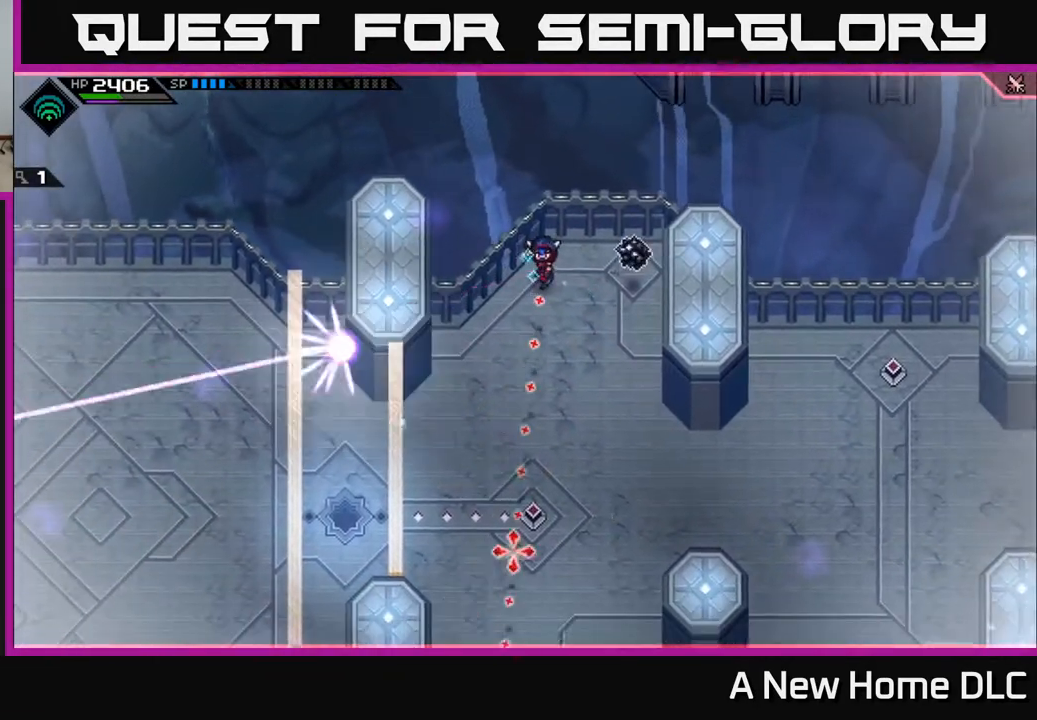
{"buttons": [], "left_stick": "down", "right_stick": "center", "events": [[200, "right_stick", "center"], [300, "left_stick", "down"], [400, "L1", "down"], [500, "L1", "up"]]}
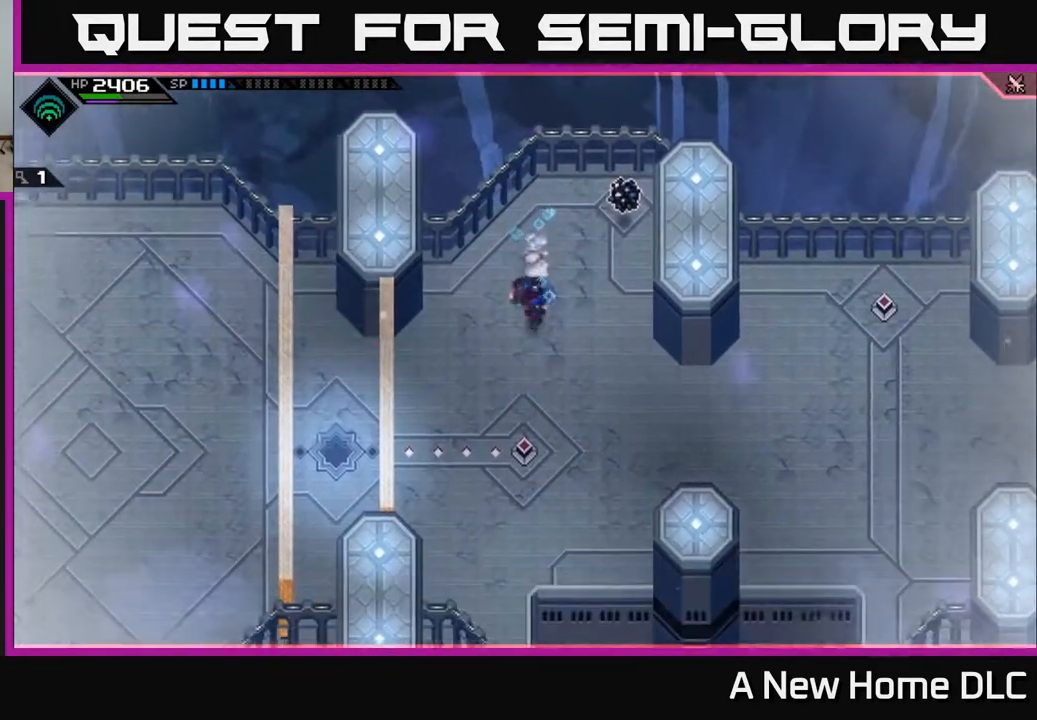
{"buttons": [], "left_stick": "center", "right_stick": "center", "events": [[117, "L1", "down"], [217, "L1", "up"], [350, "left_stick", "center"]]}
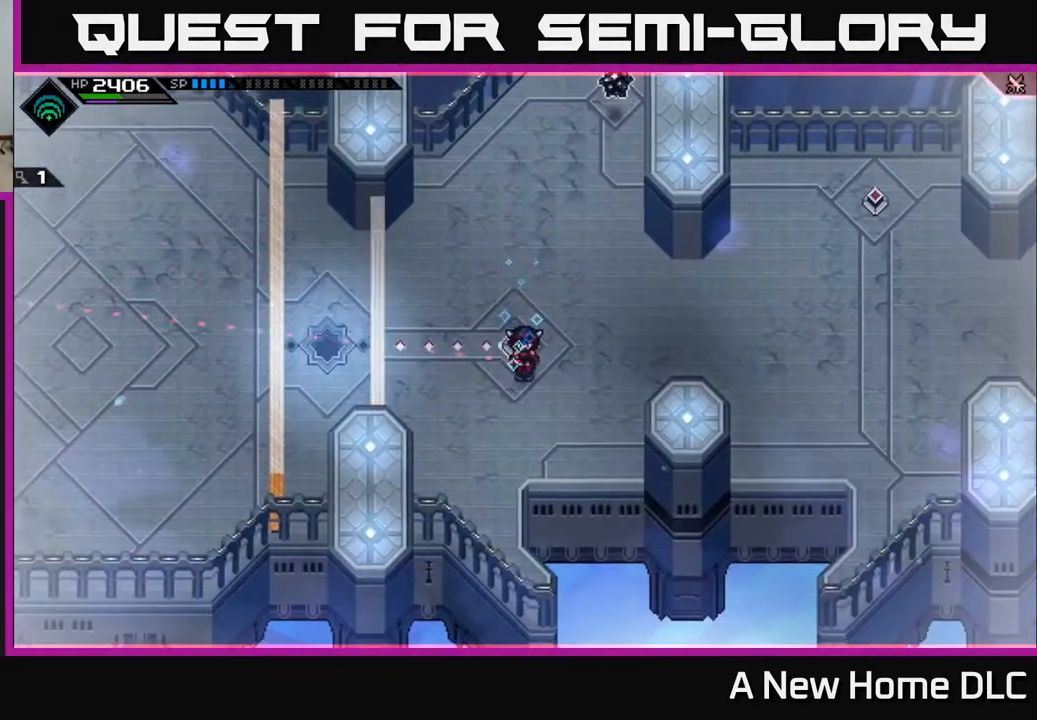
{"buttons": [], "left_stick": "down-left", "right_stick": "center", "events": [[67, "left_stick", "up"], [150, "left_stick", "center"], [200, "left_stick", "down"], [283, "L1", "down"], [283, "left_stick", "down-left"], [417, "L1", "up"]]}
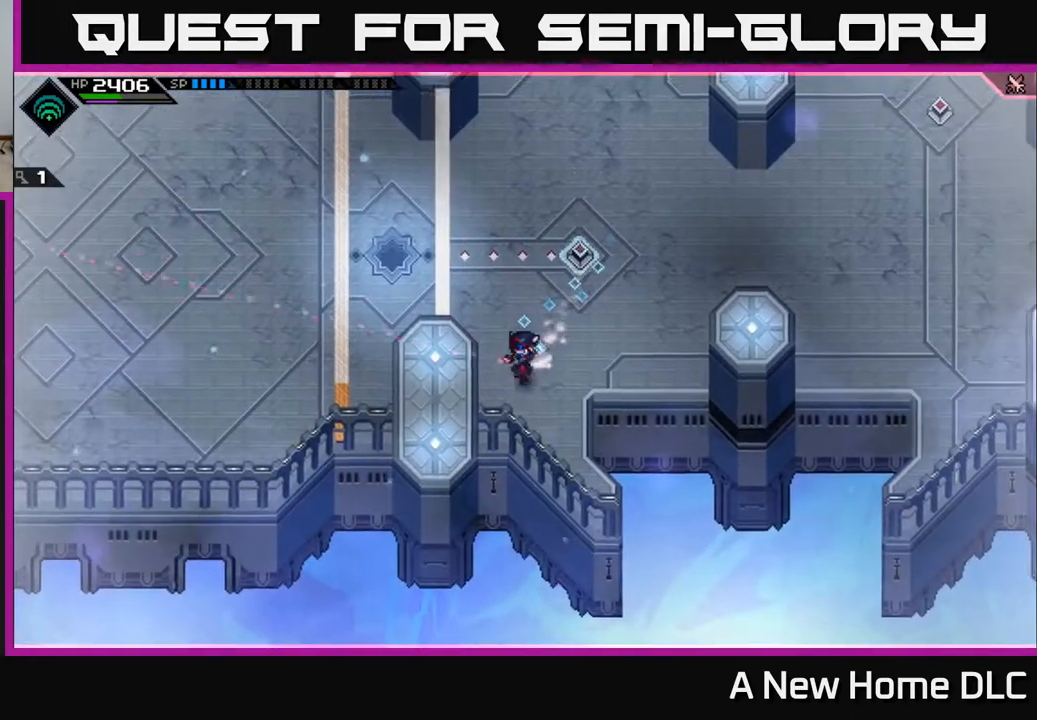
{"buttons": [], "left_stick": "down", "right_stick": "up", "events": [[250, "right_stick", "up"], [283, "left_stick", "down"]]}
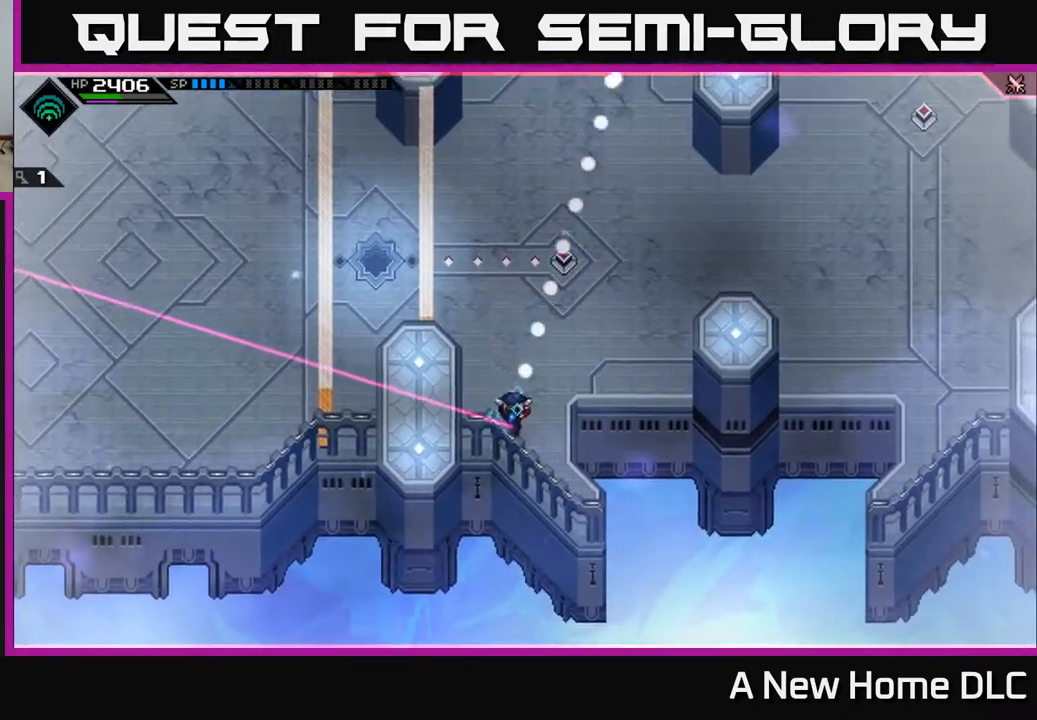
{"buttons": [], "left_stick": "center", "right_stick": "up", "events": [[33, "left_stick", "center"], [150, "DPAD_LEFT", "down"], [250, "DPAD_LEFT", "up"]]}
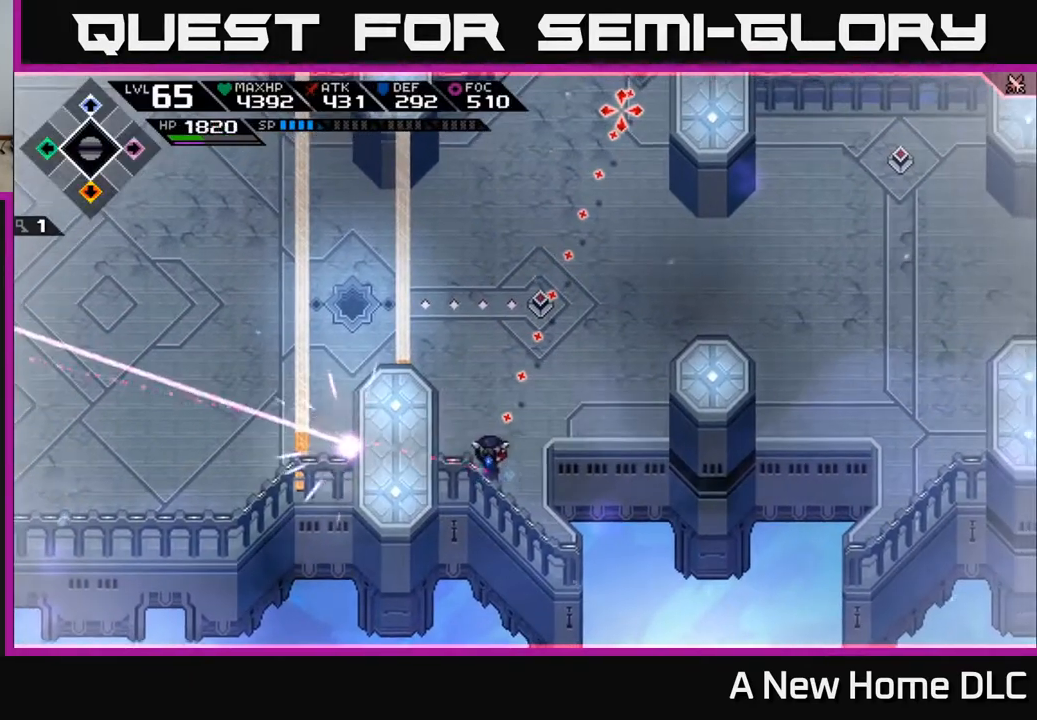
{"buttons": [], "left_stick": "up-left", "right_stick": "up", "events": [[117, "DPAD_RIGHT", "down"], [200, "DPAD_RIGHT", "up"], [467, "left_stick", "up-left"]]}
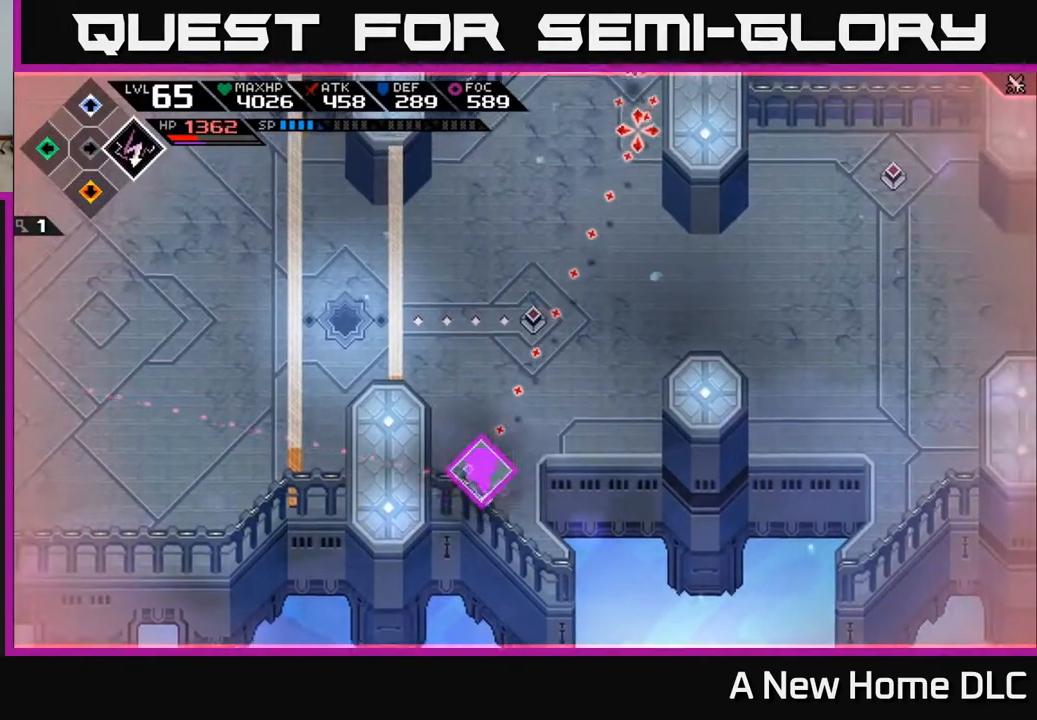
{"buttons": ["R1"], "left_stick": "center", "right_stick": "up", "events": [[83, "left_stick", "center"], [417, "R1", "down"]]}
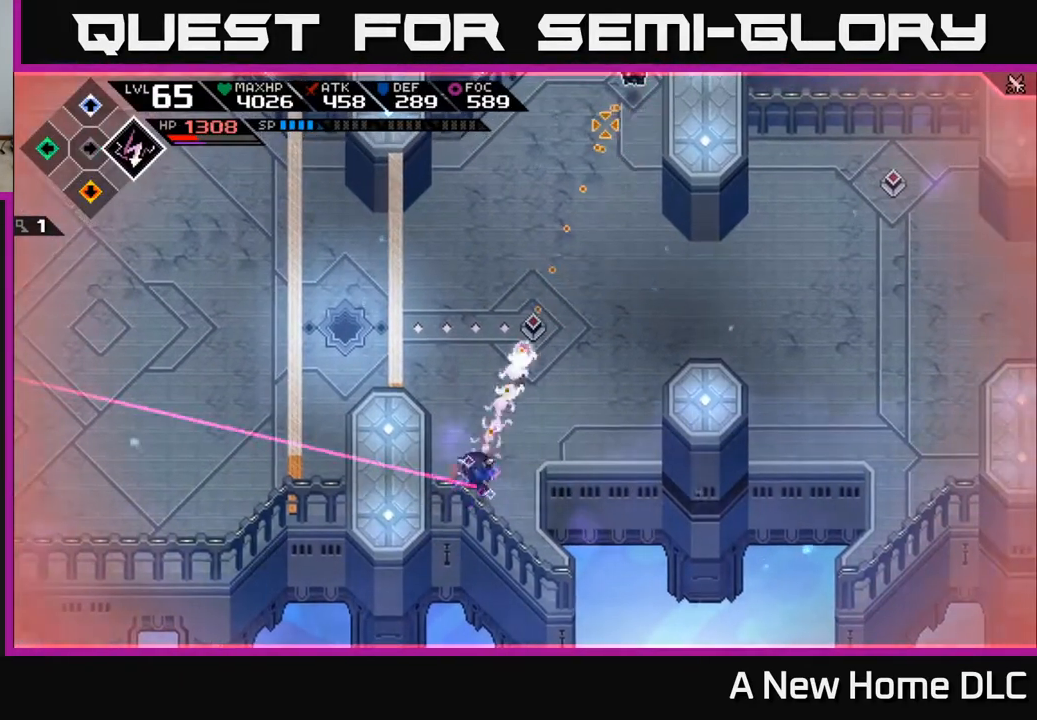
{"buttons": [], "left_stick": "center", "right_stick": "up", "events": [[50, "R1", "up"]]}
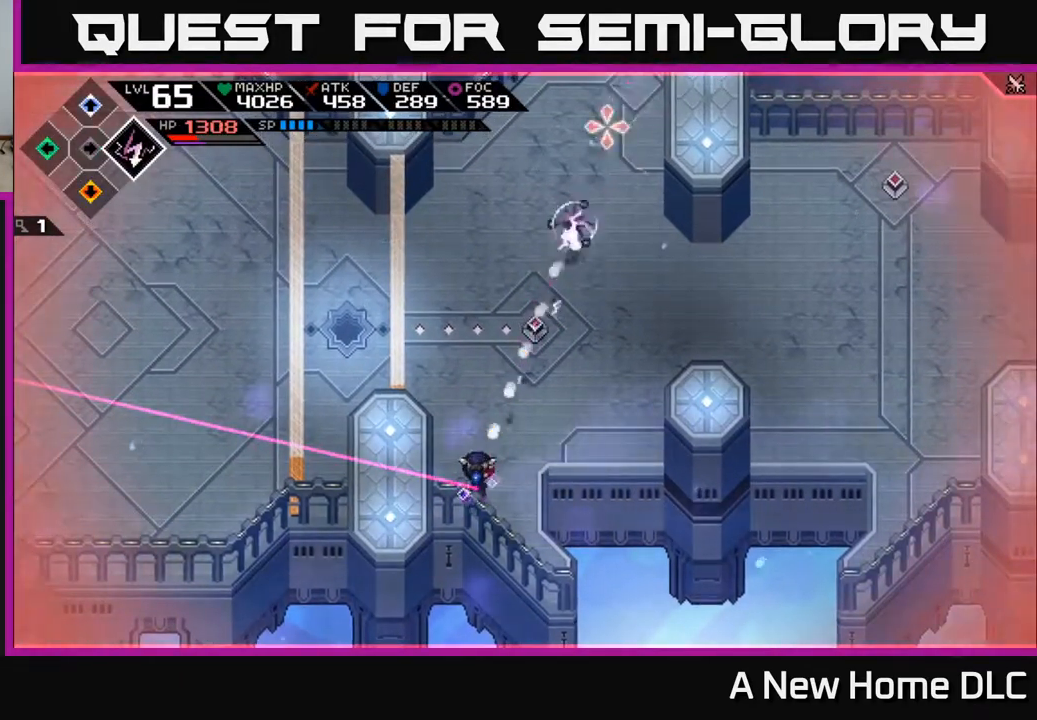
{"buttons": [], "left_stick": "right", "right_stick": "up", "events": [[450, "left_stick", "right"]]}
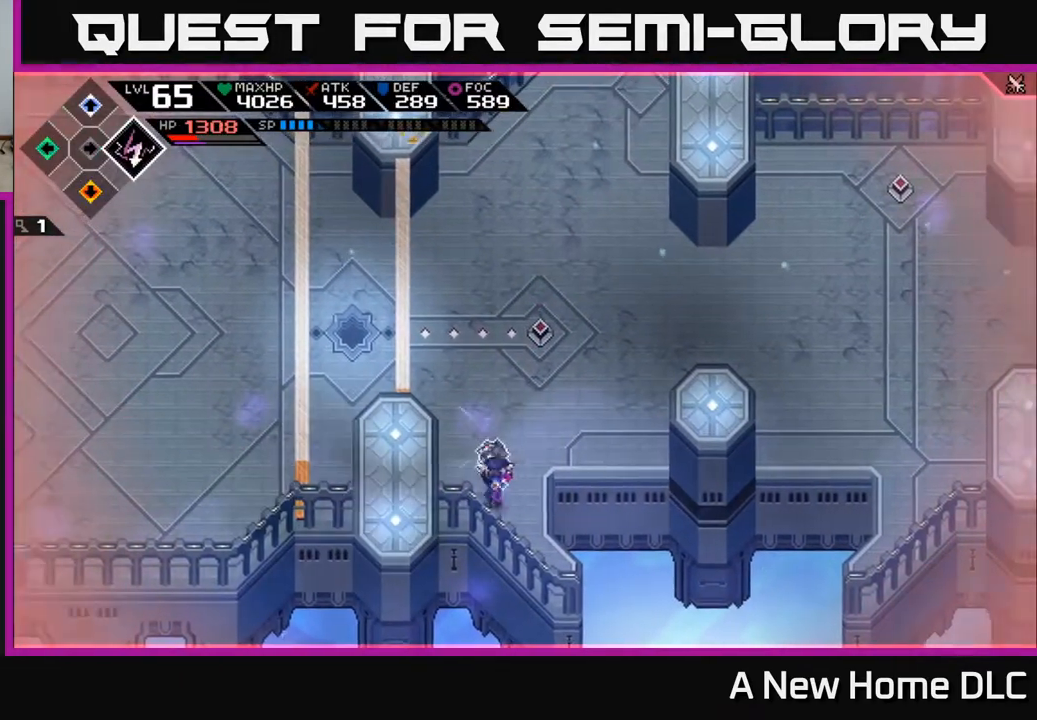
{"buttons": [], "left_stick": "center", "right_stick": "up-left", "events": [[100, "right_stick", "up-left"], [217, "left_stick", "center"], [400, "DPAD_RIGHT", "down"], [450, "DPAD_RIGHT", "up"]]}
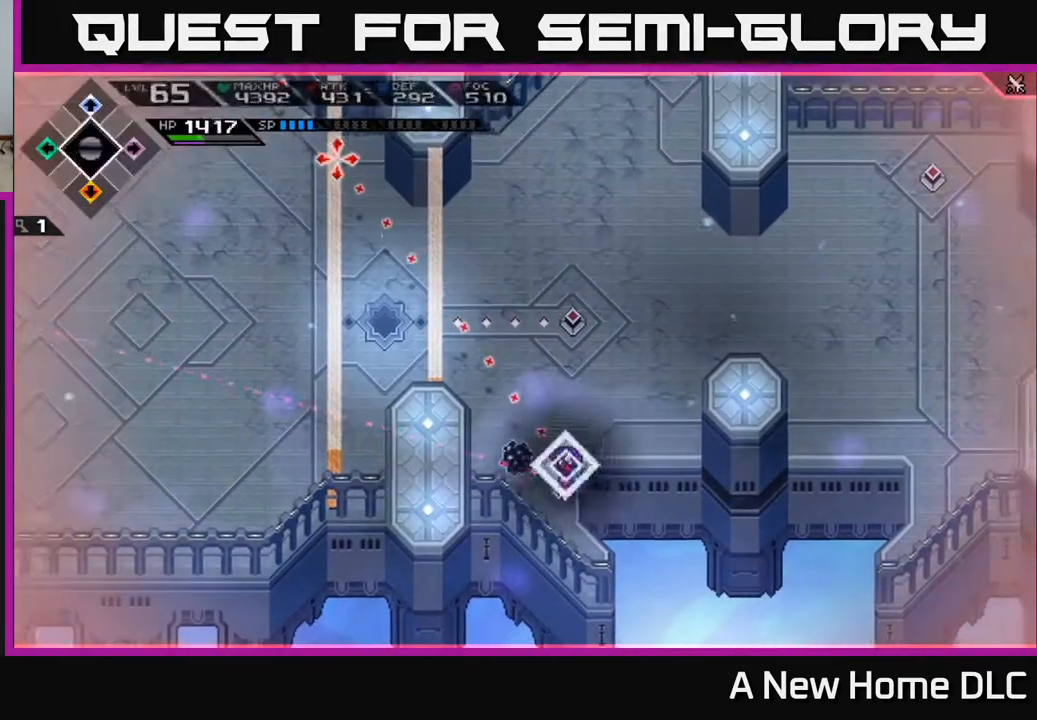
{"buttons": [], "left_stick": "down", "right_stick": "up-left", "events": [[117, "DPAD_LEFT", "down"], [133, "DPAD_LEFT", "up"], [383, "left_stick", "down-left"], [483, "left_stick", "down"]]}
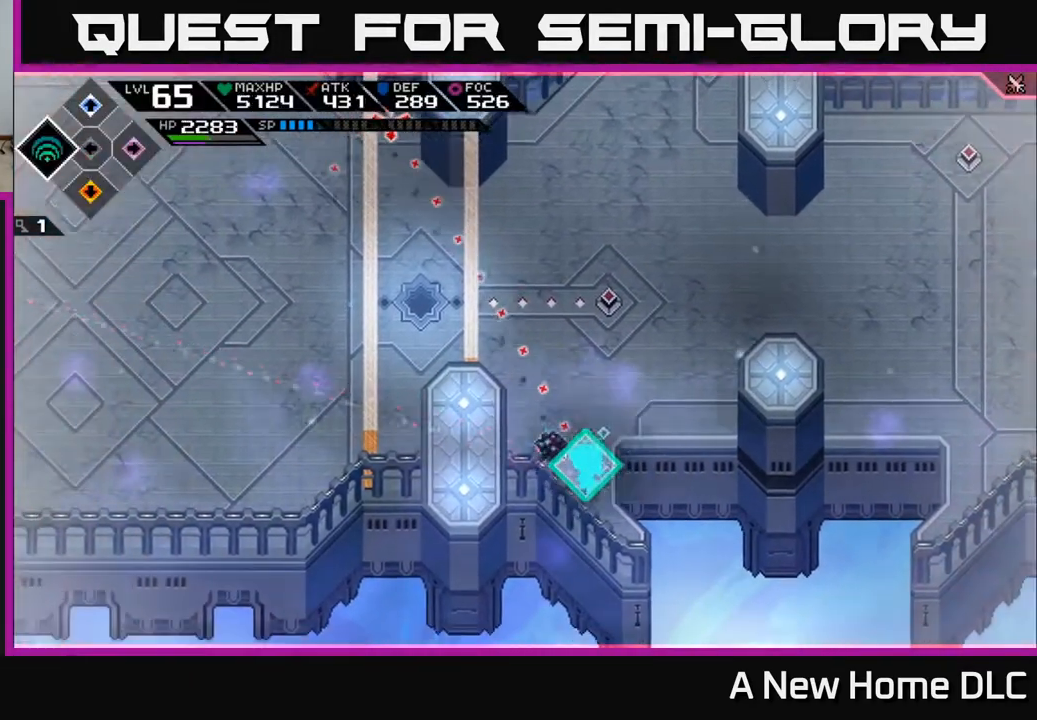
{"buttons": ["R1"], "left_stick": "center", "right_stick": "up-left", "events": [[17, "left_stick", "center"], [117, "DPAD_RIGHT", "down"], [200, "DPAD_RIGHT", "up"], [383, "left_stick", "left"], [467, "left_stick", "center"], [500, "R1", "down"]]}
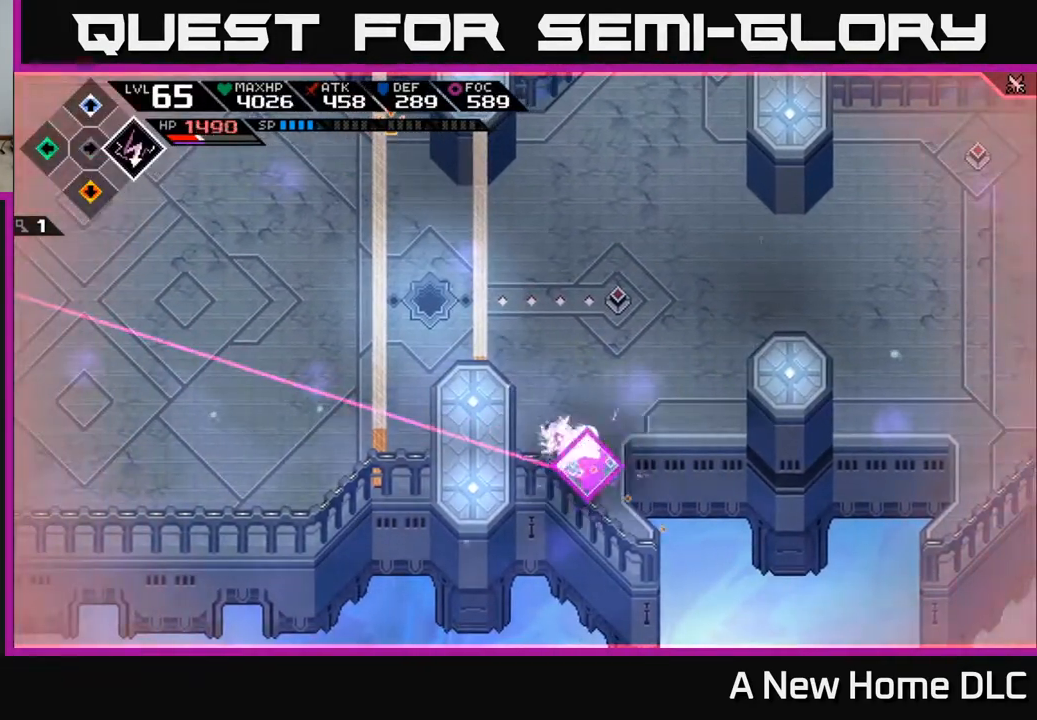
{"buttons": [], "left_stick": "center", "right_stick": "up-left", "events": [[133, "R1", "up"]]}
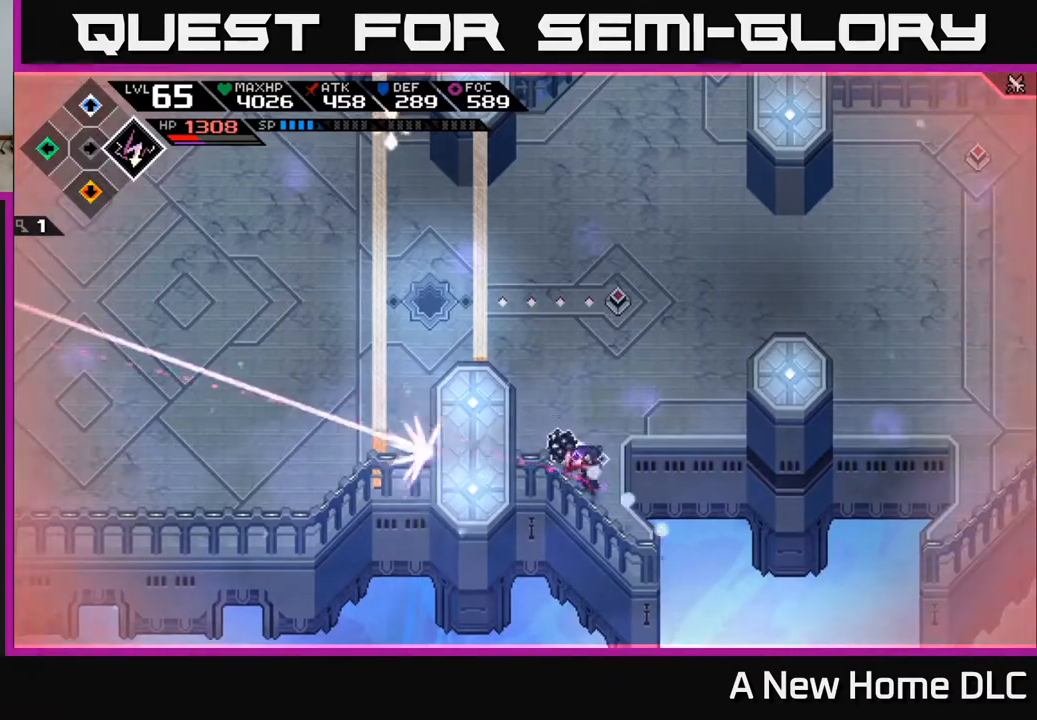
{"buttons": ["R1"], "left_stick": "center", "right_stick": "up-left", "events": [[50, "DPAD_RIGHT", "down"], [117, "DPAD_RIGHT", "up"], [433, "R1", "down"]]}
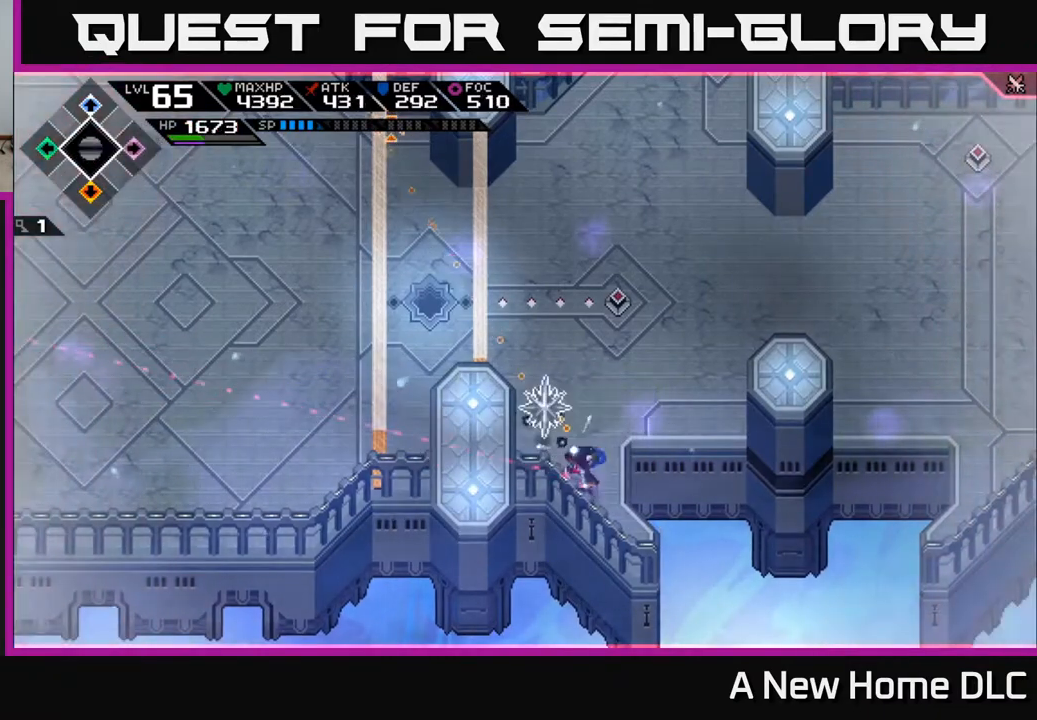
{"buttons": [], "left_stick": "center", "right_stick": "up-left", "events": [[50, "R1", "up"]]}
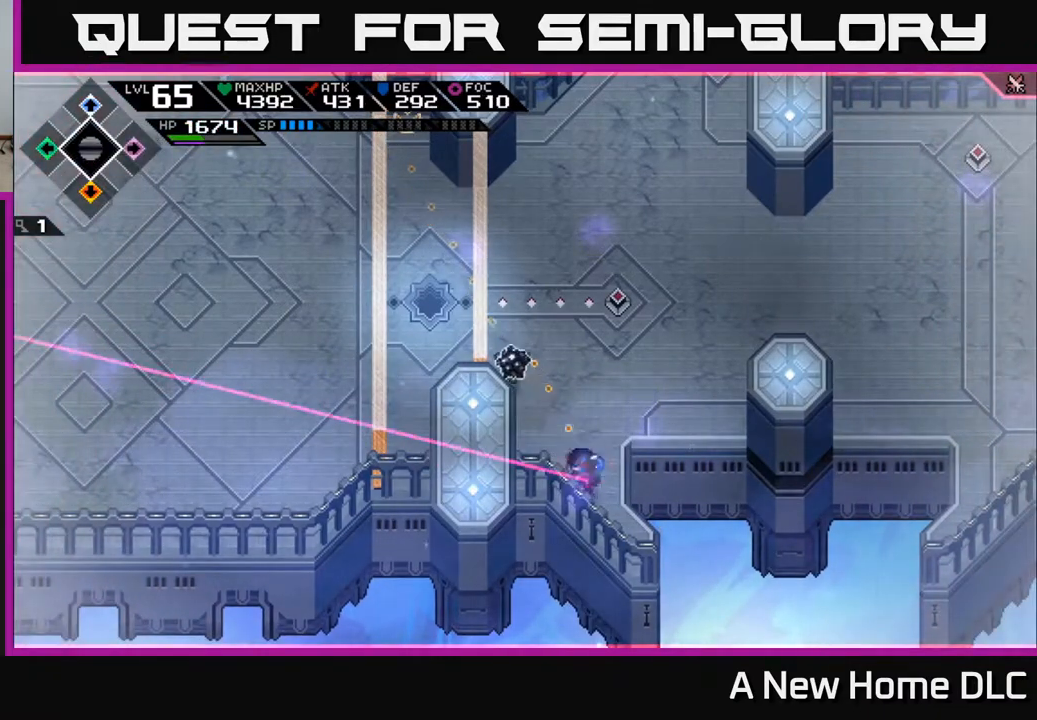
{"buttons": [], "left_stick": "center", "right_stick": "up-left", "events": [[33, "R1", "down"], [133, "R1", "up"]]}
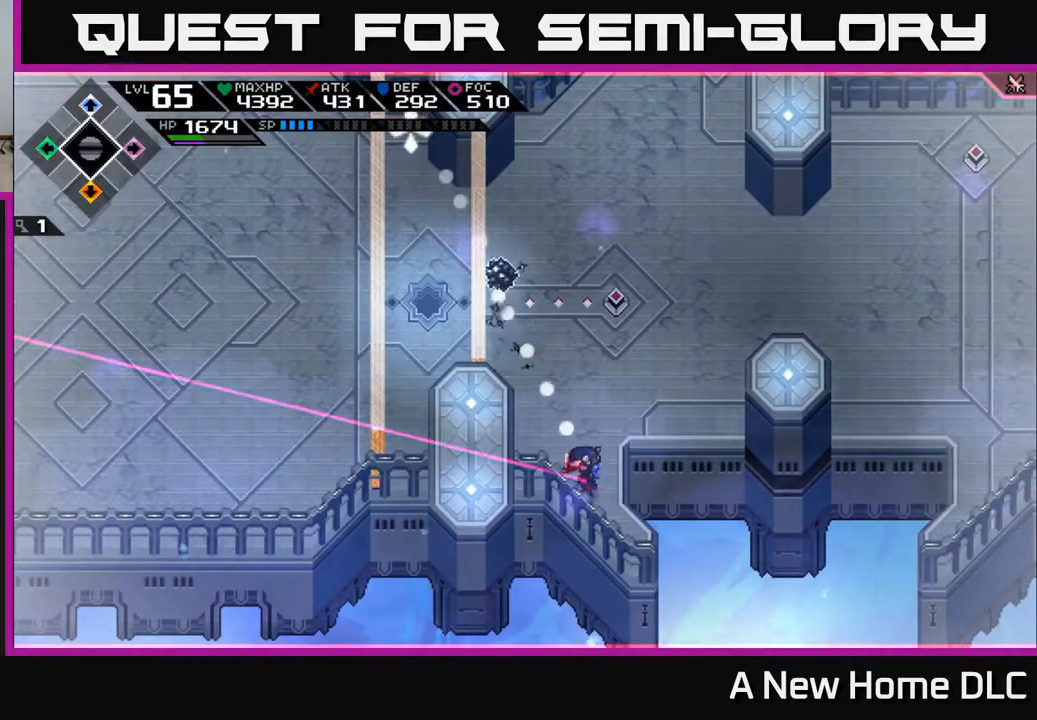
{"buttons": [], "left_stick": "up-right", "right_stick": "center", "events": [[233, "right_stick", "center"], [250, "left_stick", "up"], [483, "left_stick", "up-right"]]}
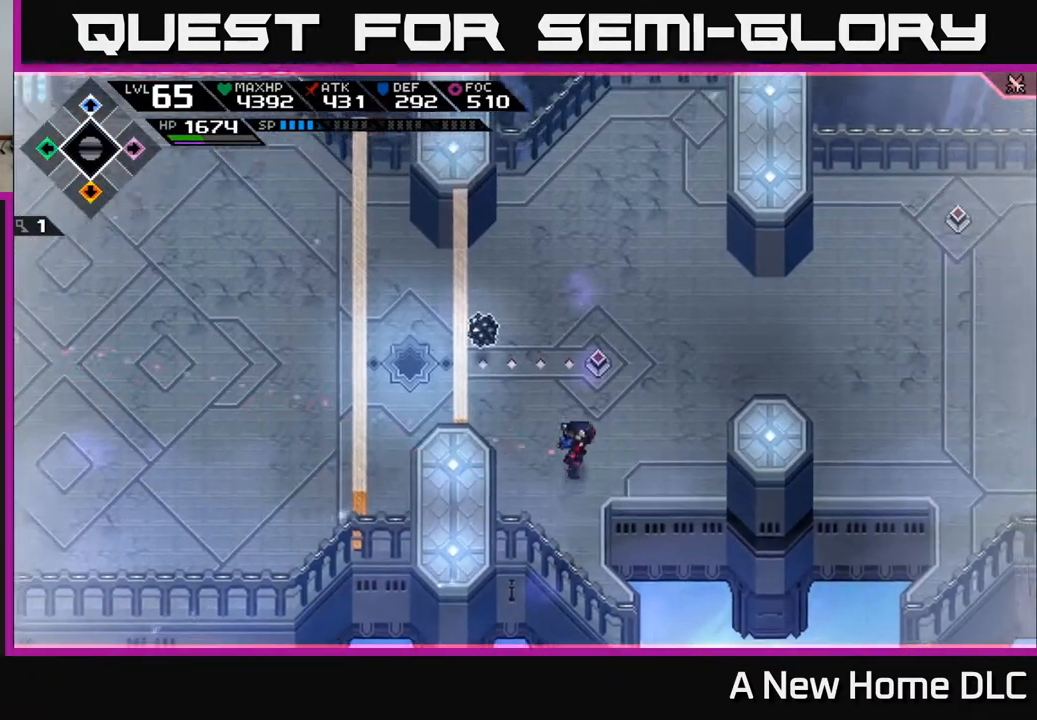
{"buttons": [], "left_stick": "center", "right_stick": "left", "events": [[167, "left_stick", "up"], [183, "right_stick", "left"], [483, "left_stick", "center"]]}
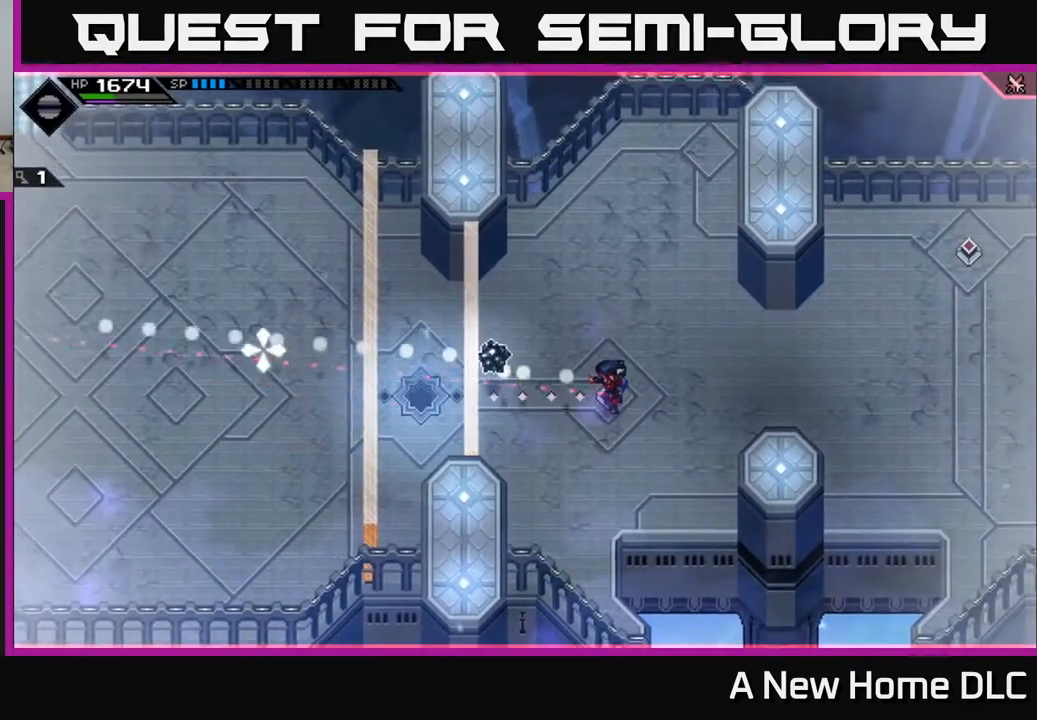
{"buttons": [], "left_stick": "down-left", "right_stick": "left", "events": [[217, "R1", "down"], [350, "R1", "up"], [483, "left_stick", "down-left"]]}
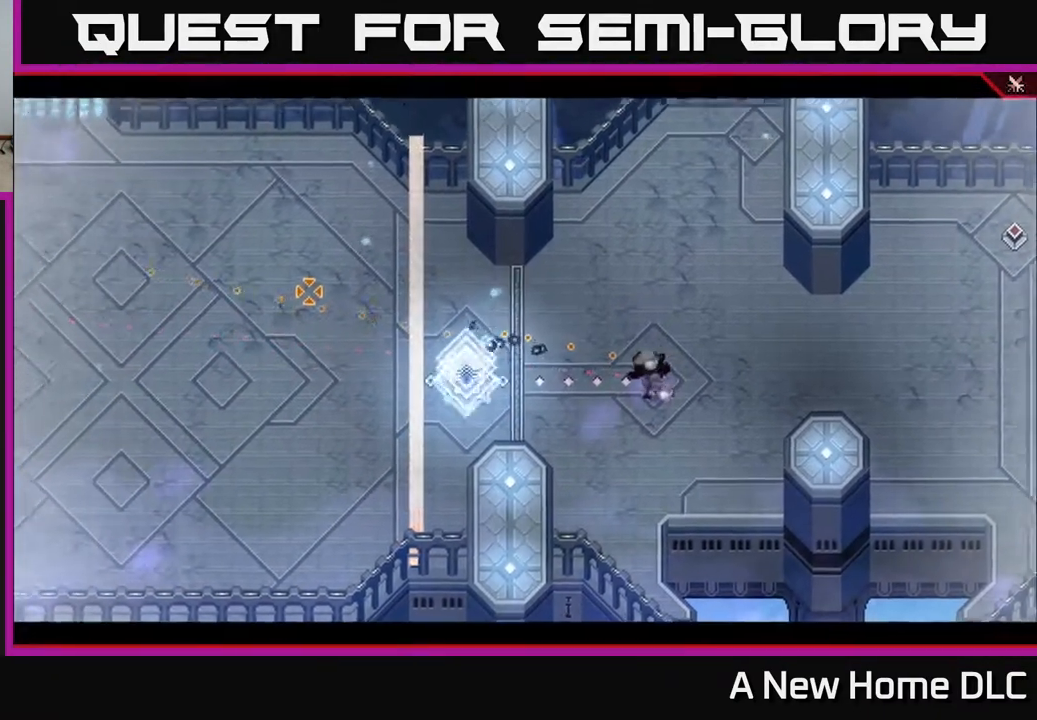
{"buttons": [], "left_stick": "down-left", "right_stick": "center", "events": [[150, "right_stick", "center"]]}
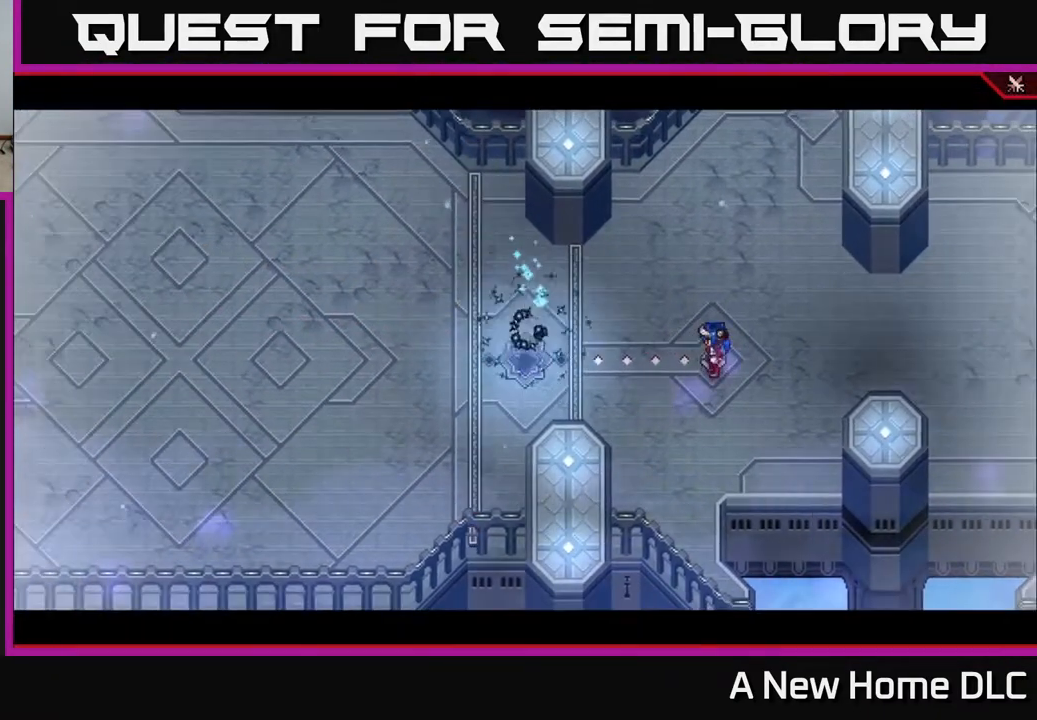
{"buttons": [], "left_stick": "down-left", "right_stick": "center", "events": [[150, "L1", "down"], [283, "L1", "up"]]}
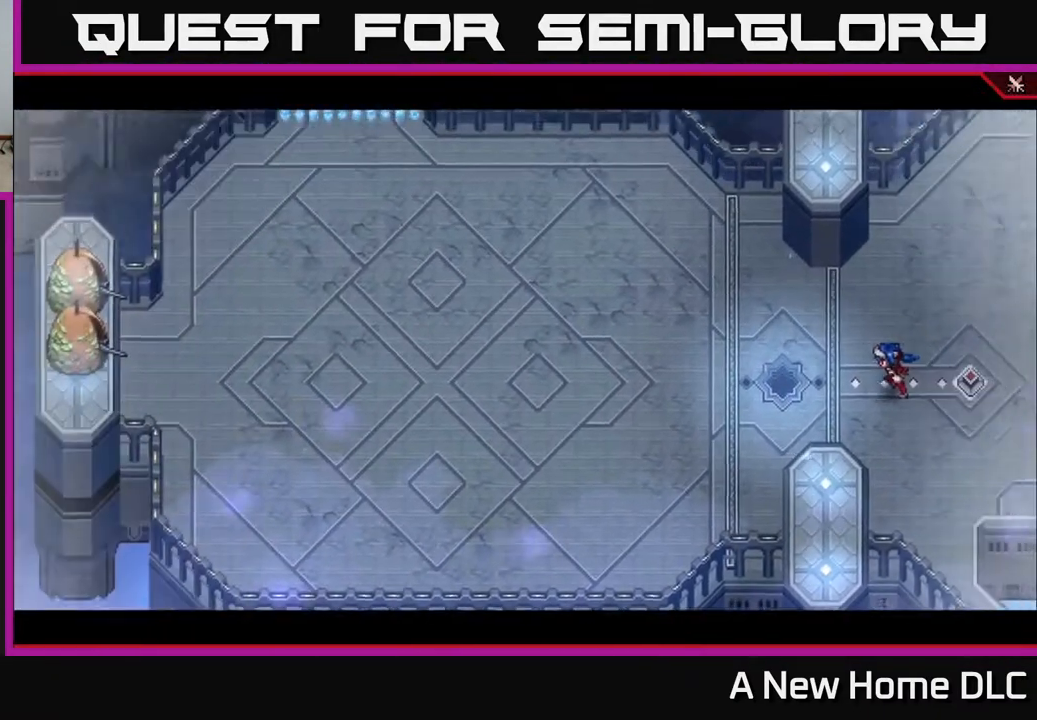
{"buttons": [], "left_stick": "left", "right_stick": "center", "events": [[217, "left_stick", "left"]]}
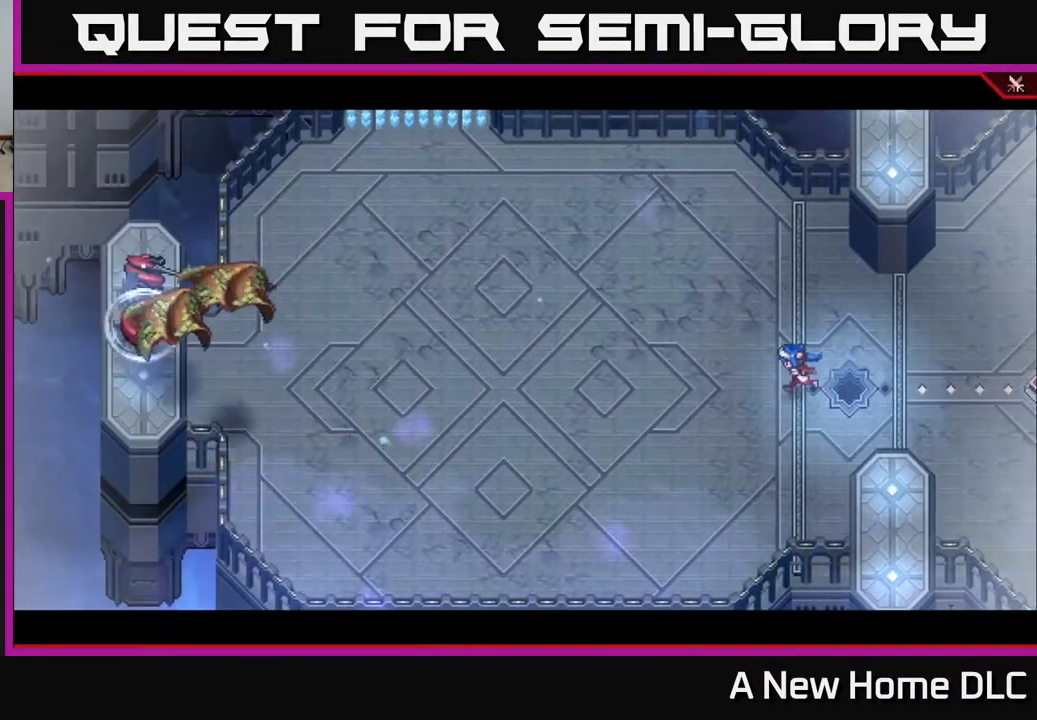
{"buttons": [], "left_stick": "center", "right_stick": "center", "events": [[433, "left_stick", "center"]]}
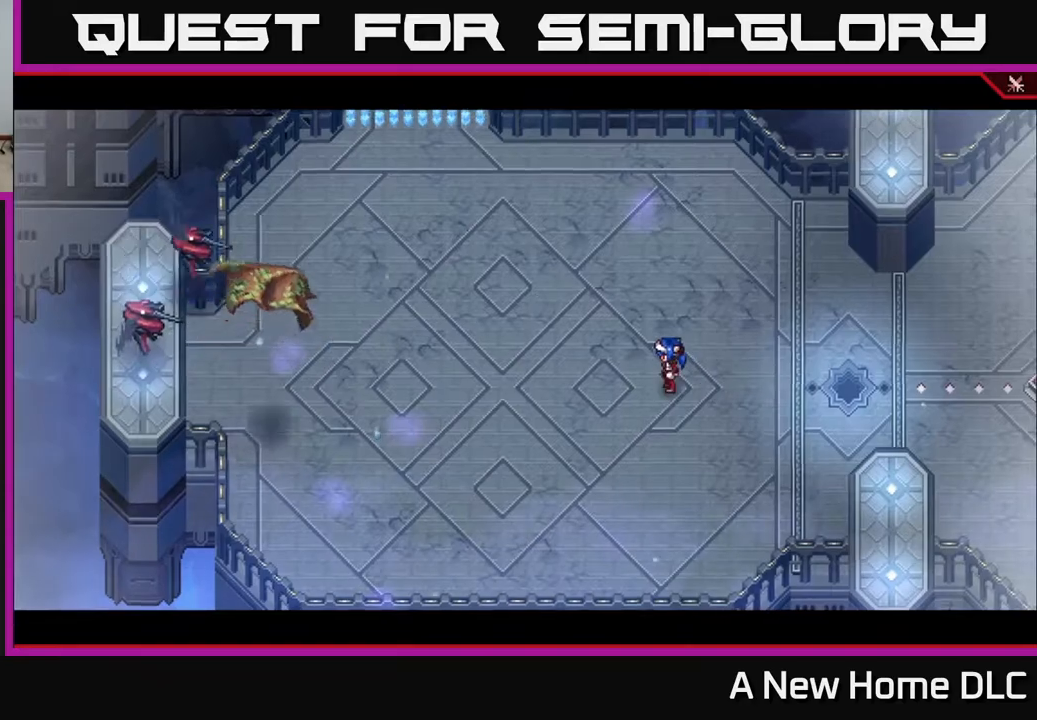
{"buttons": ["DPAD_LEFT"], "left_stick": "center", "right_stick": "center", "events": [[467, "DPAD_LEFT", "down"]]}
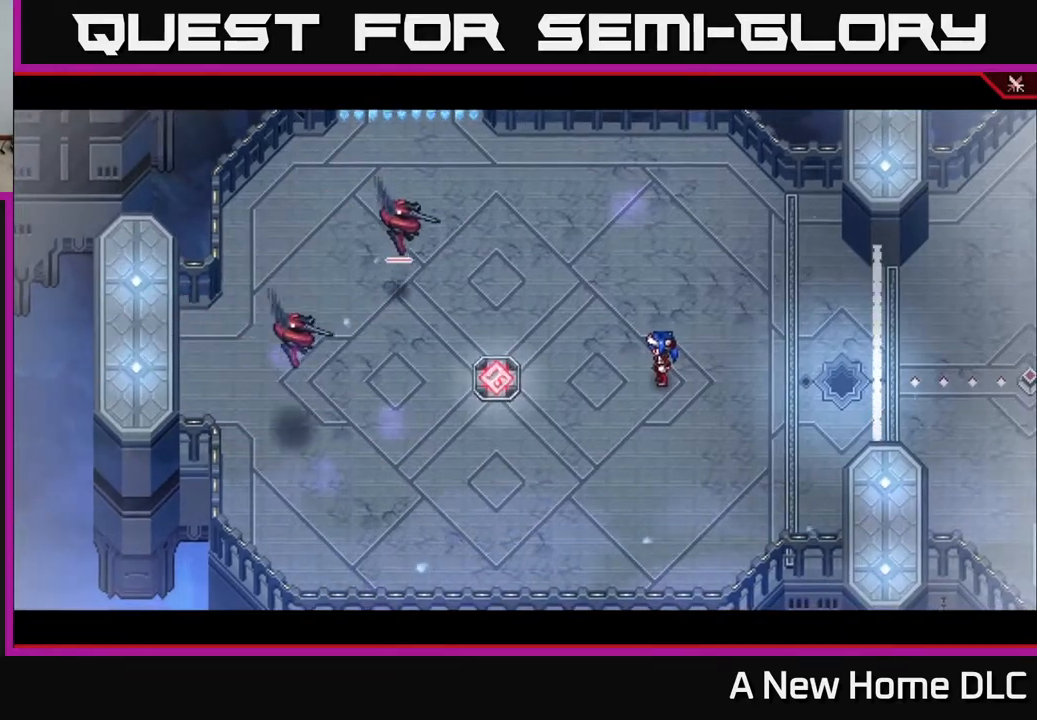
{"buttons": [], "left_stick": "center", "right_stick": "center", "events": [[83, "DPAD_LEFT", "up"]]}
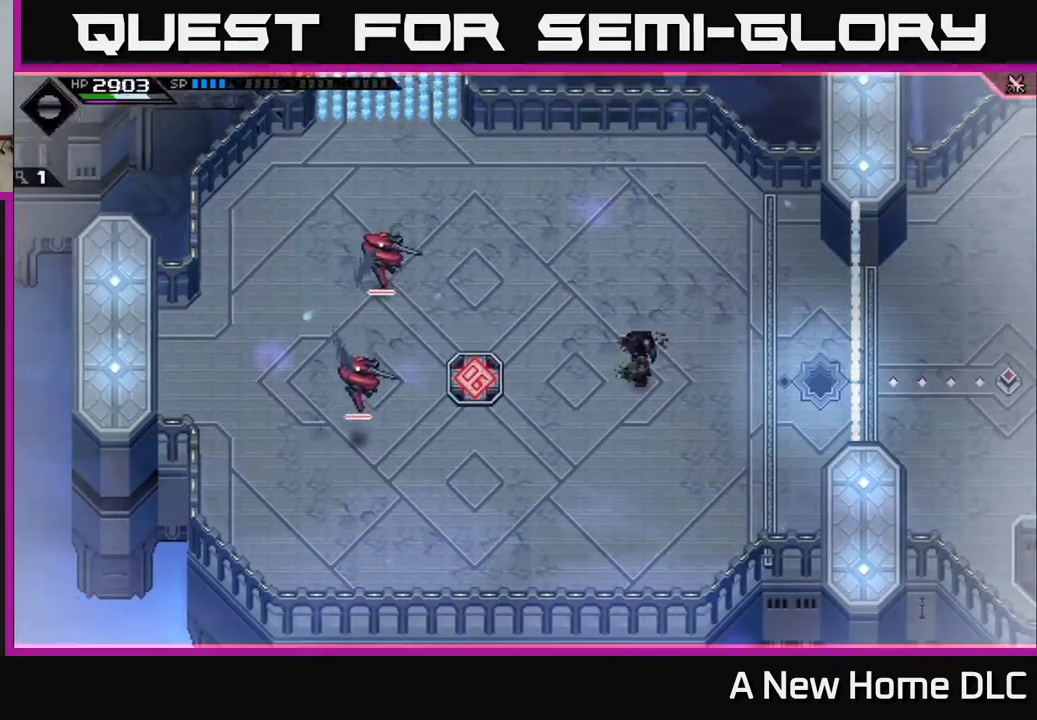
{"buttons": [], "left_stick": "center", "right_stick": "left", "events": [[50, "DPAD_LEFT", "down"], [150, "DPAD_LEFT", "up"], [500, "right_stick", "left"]]}
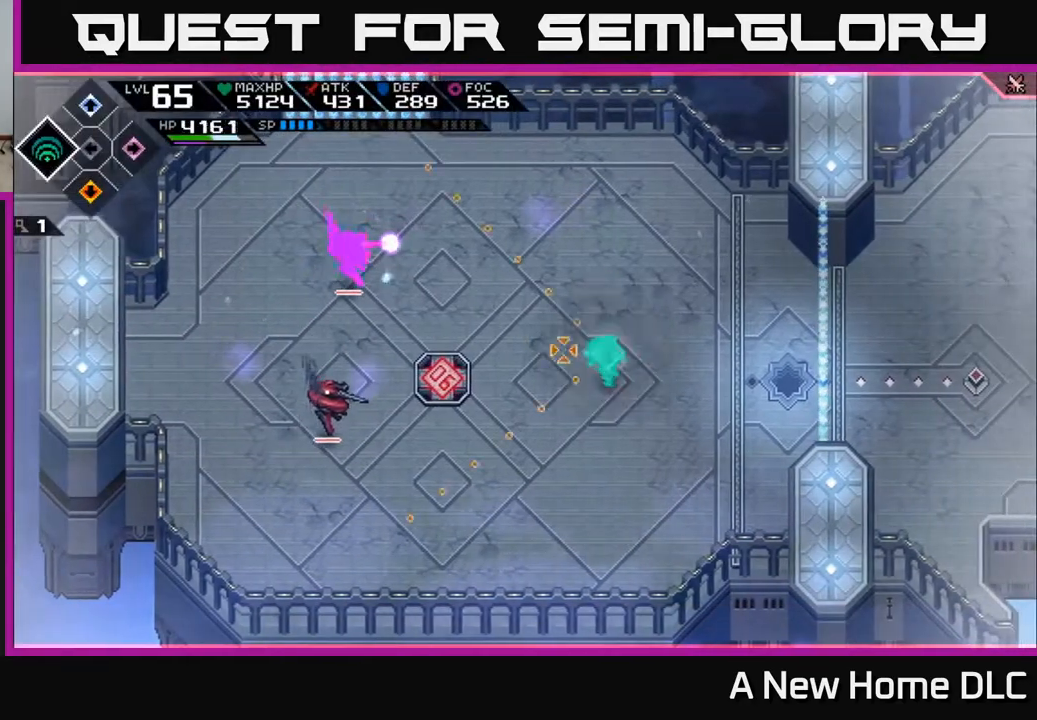
{"buttons": [], "left_stick": "up-left", "right_stick": "center", "events": [[150, "DPAD_DOWN", "down"], [217, "DPAD_DOWN", "up"], [333, "right_stick", "center"], [450, "left_stick", "up-left"]]}
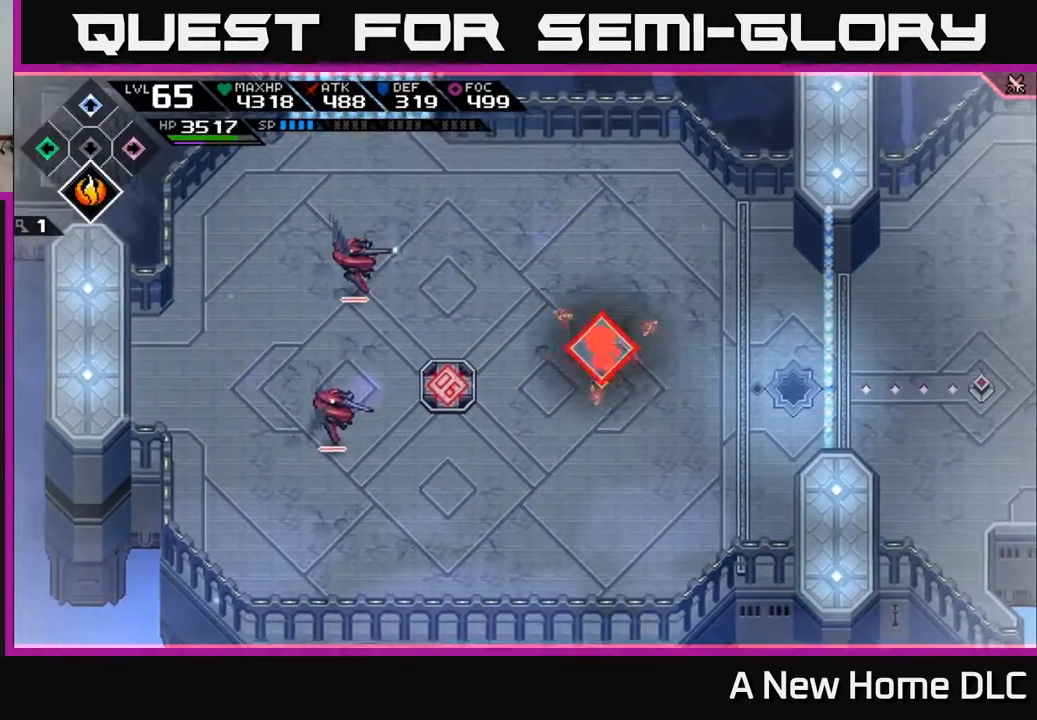
{"buttons": [], "left_stick": "down-left", "right_stick": "center", "events": [[50, "left_stick", "left"], [150, "left_stick", "down-left"], [167, "L1", "down"], [283, "L1", "up"], [367, "L1", "down"], [500, "L1", "up"]]}
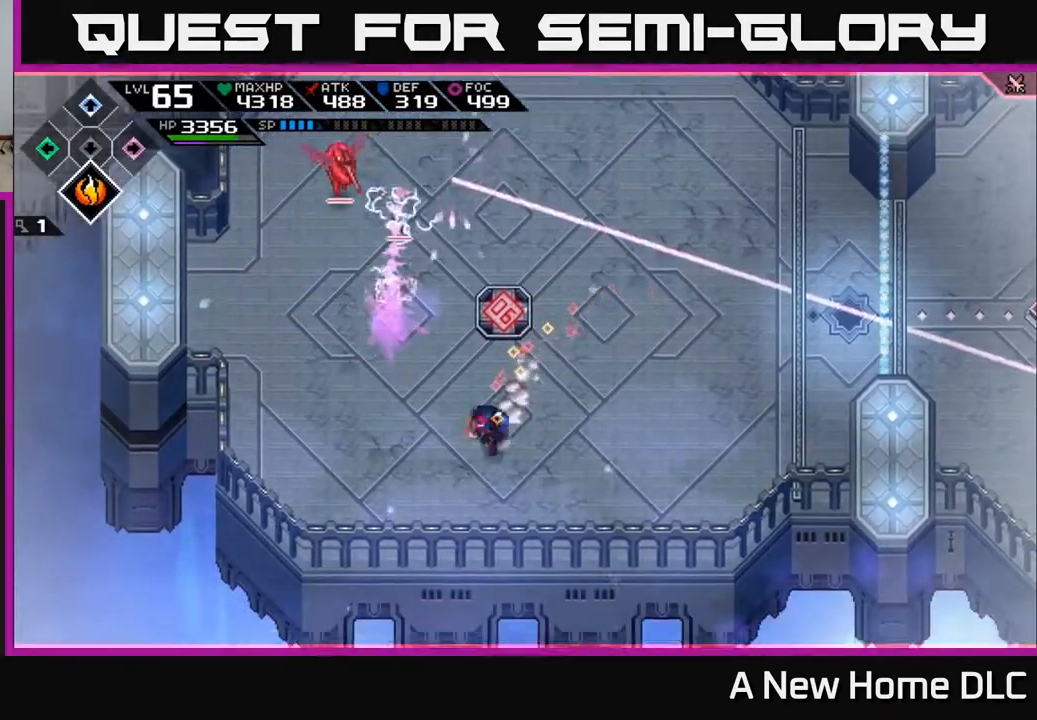
{"buttons": [], "left_stick": "up-left", "right_stick": "center", "events": [[83, "left_stick", "left"], [183, "DPAD_UP", "down"], [267, "left_stick", "center"], [317, "DPAD_UP", "up"], [350, "left_stick", "up-left"]]}